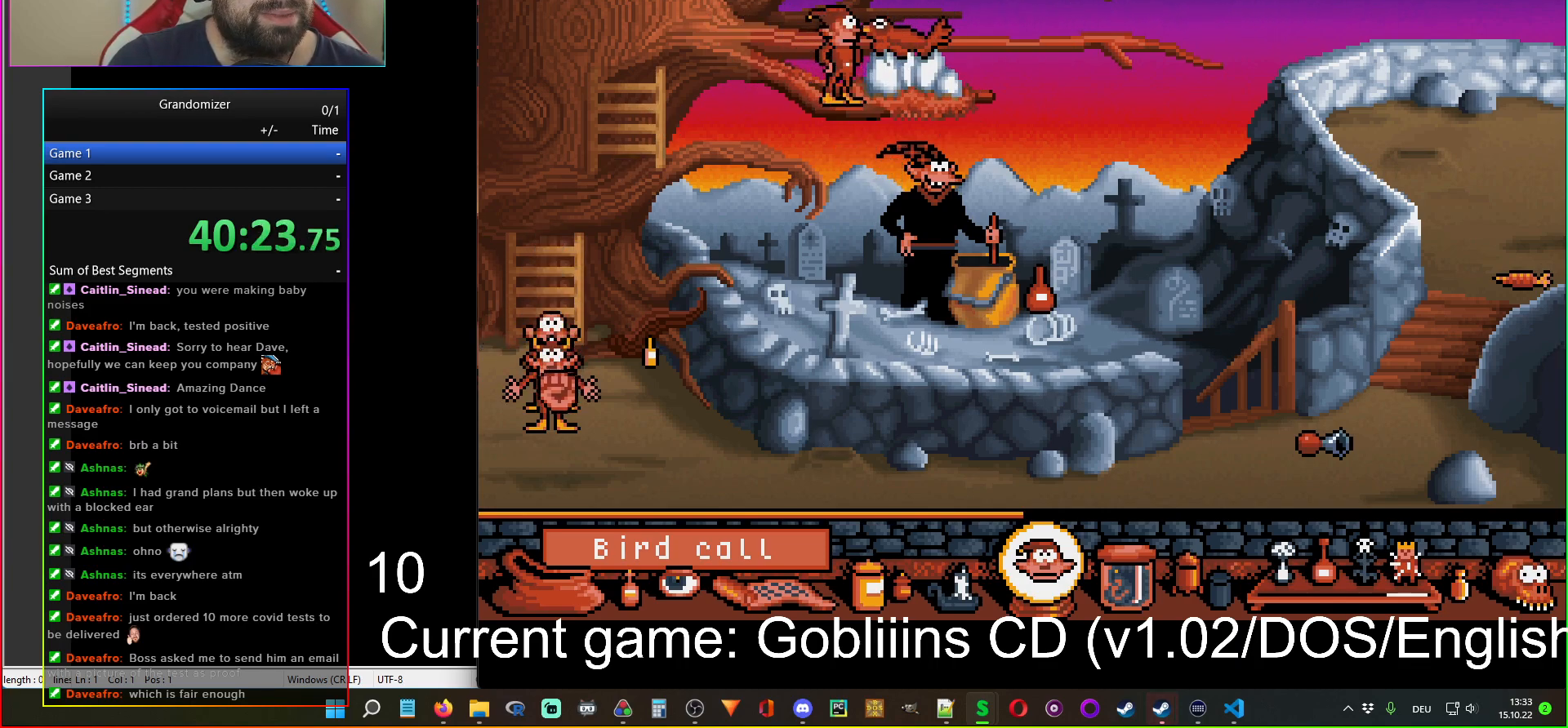
Gameplay with keyboard and mouse; each line is a JSON object with the keys and mouse buttons held at the frame after it. "events" lists presses ("down") and releases ("up") of "mouse_left", "mouse_wheel" and "mouse_right" between this image and that frame as [ms after this image, input, new state], when the widget could be followed in between. "mouse_left", "mouse_wheel", "mouse_right" = the "left", "wheel", "right" buttons of the "mouse" list. No other keys are recorded. "wheel" means that the mouse wheel is clicked or scrolled. Mouse movement is not recorded.
{"keys": [], "mouse": [], "events": [[100, "mouse_left", "down"], [184, "mouse_left", "up"]]}
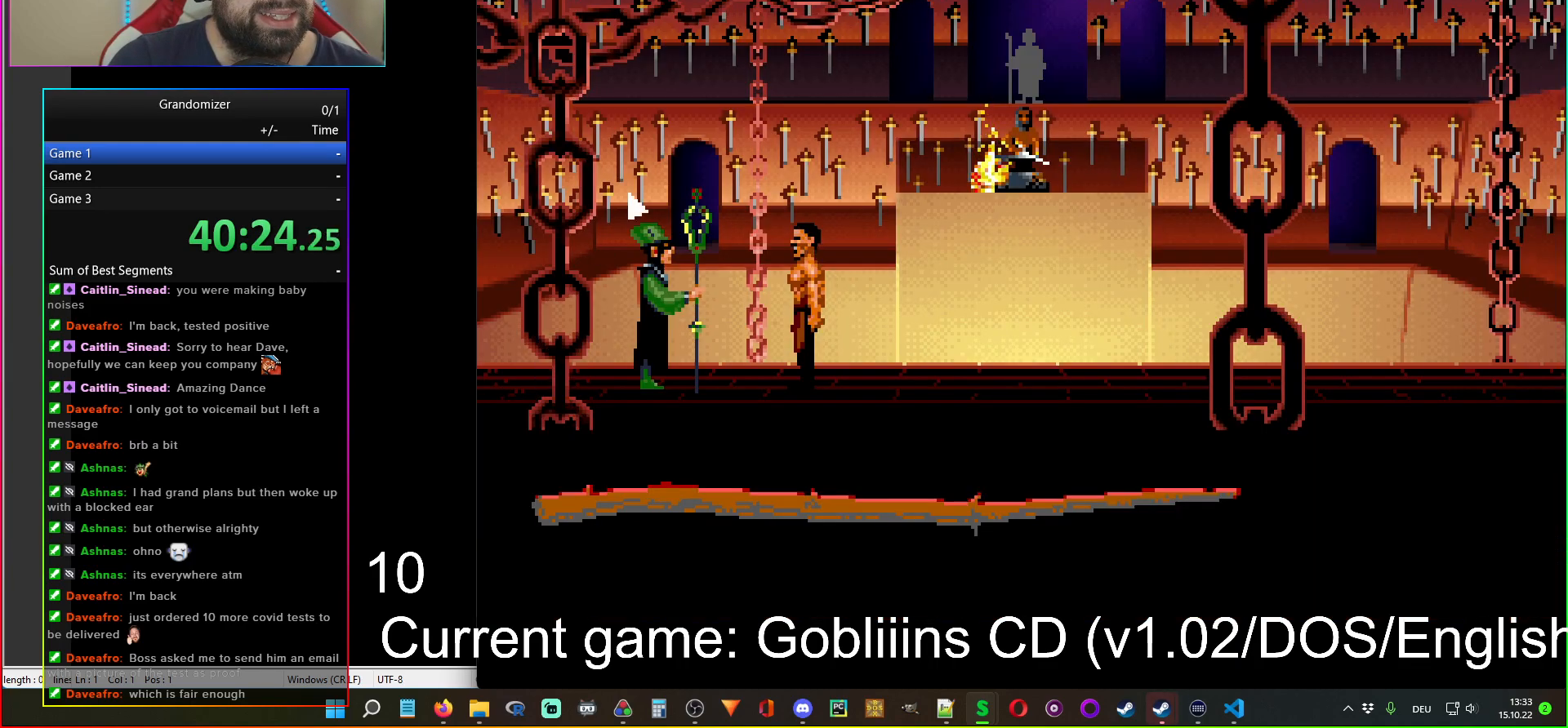
{"keys": [], "mouse": [], "events": []}
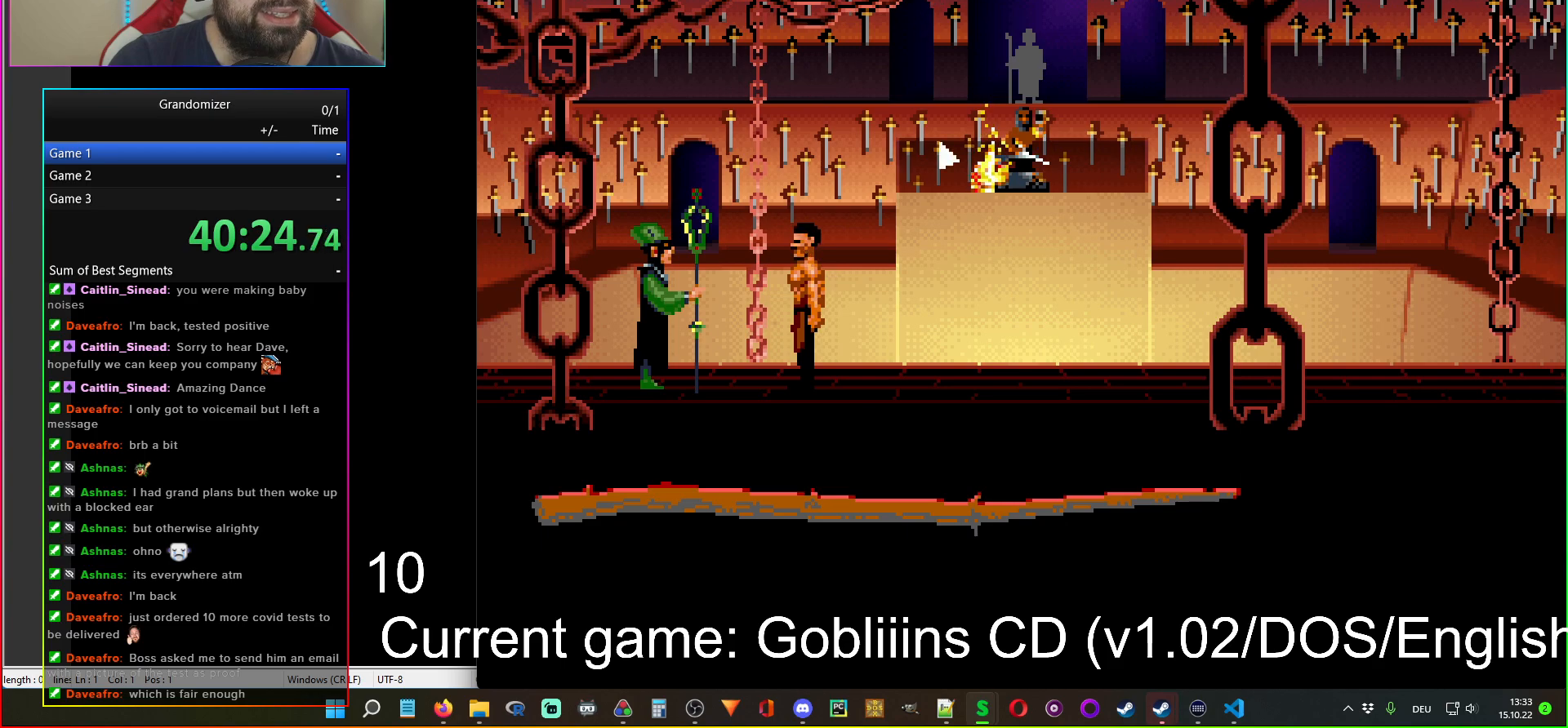
{"keys": [], "mouse": ["left"], "events": [[434, "mouse_left", "down"]]}
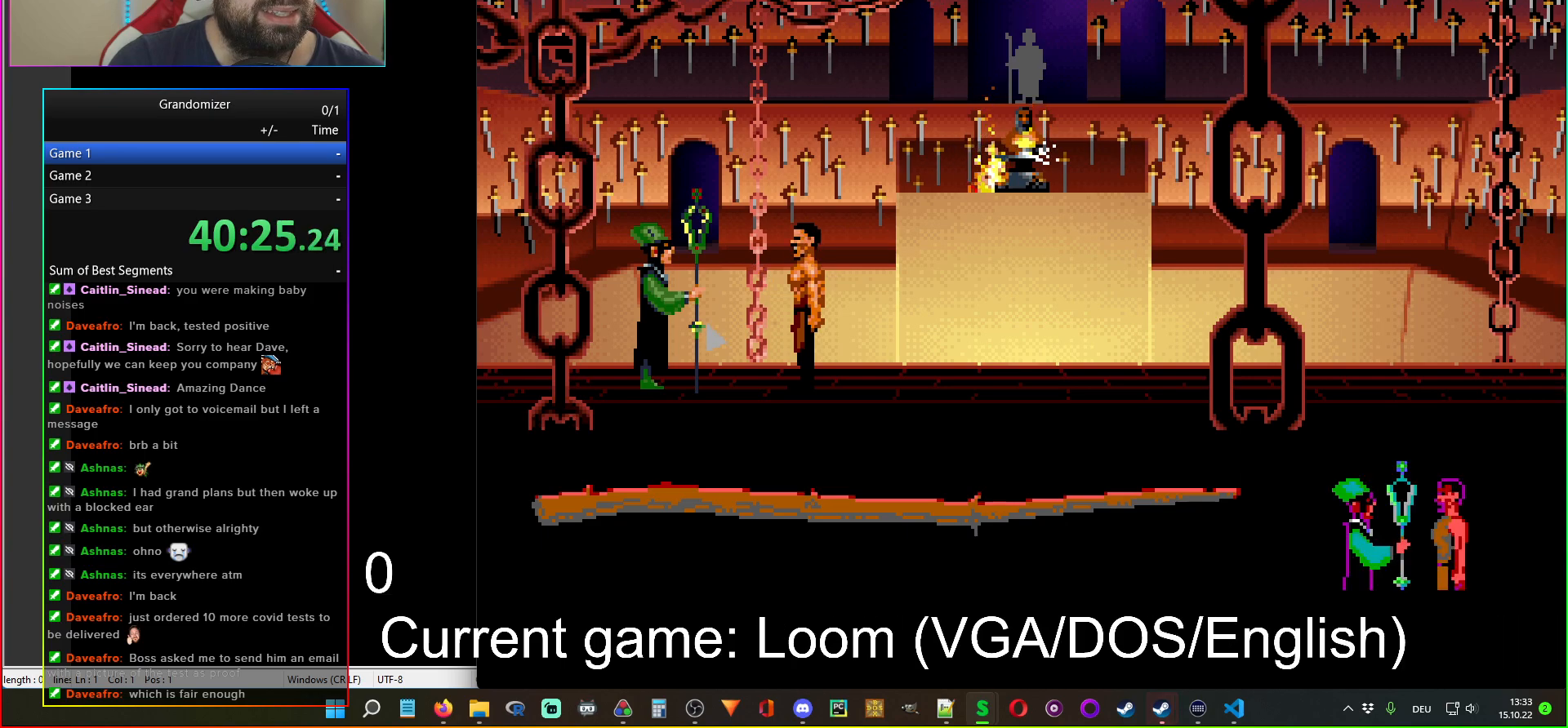
{"keys": [], "mouse": [], "events": [[34, "mouse_left", "up"]]}
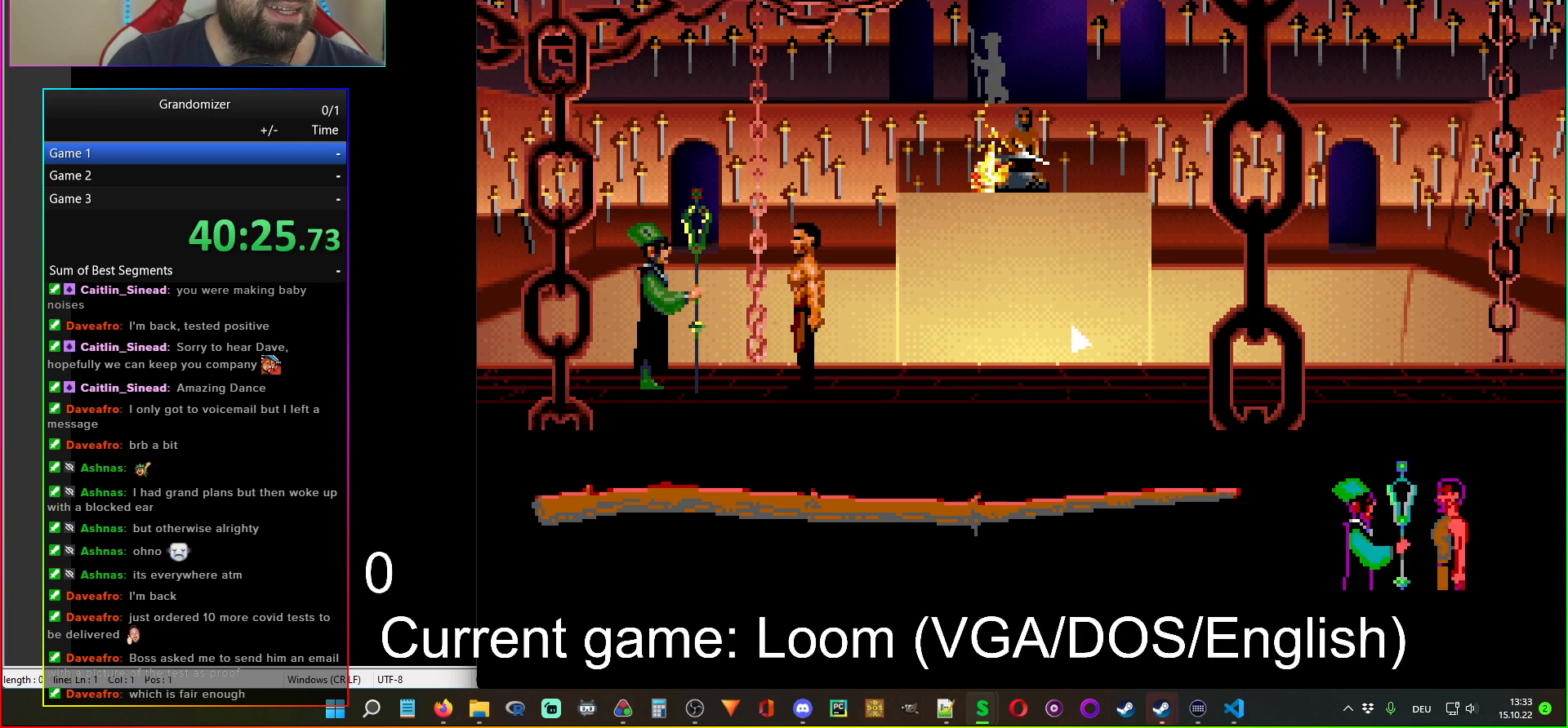
{"keys": [], "mouse": [], "events": []}
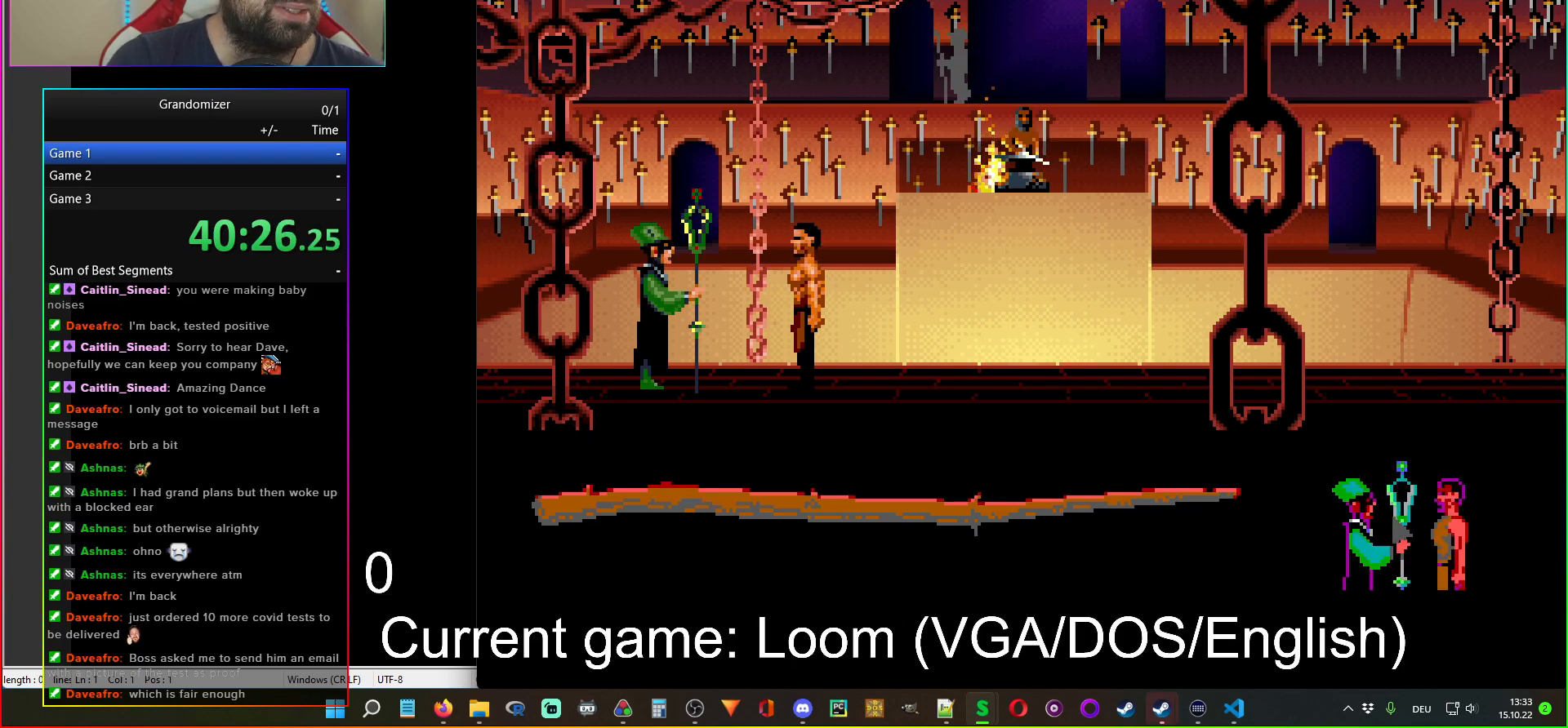
{"keys": [], "mouse": [], "events": []}
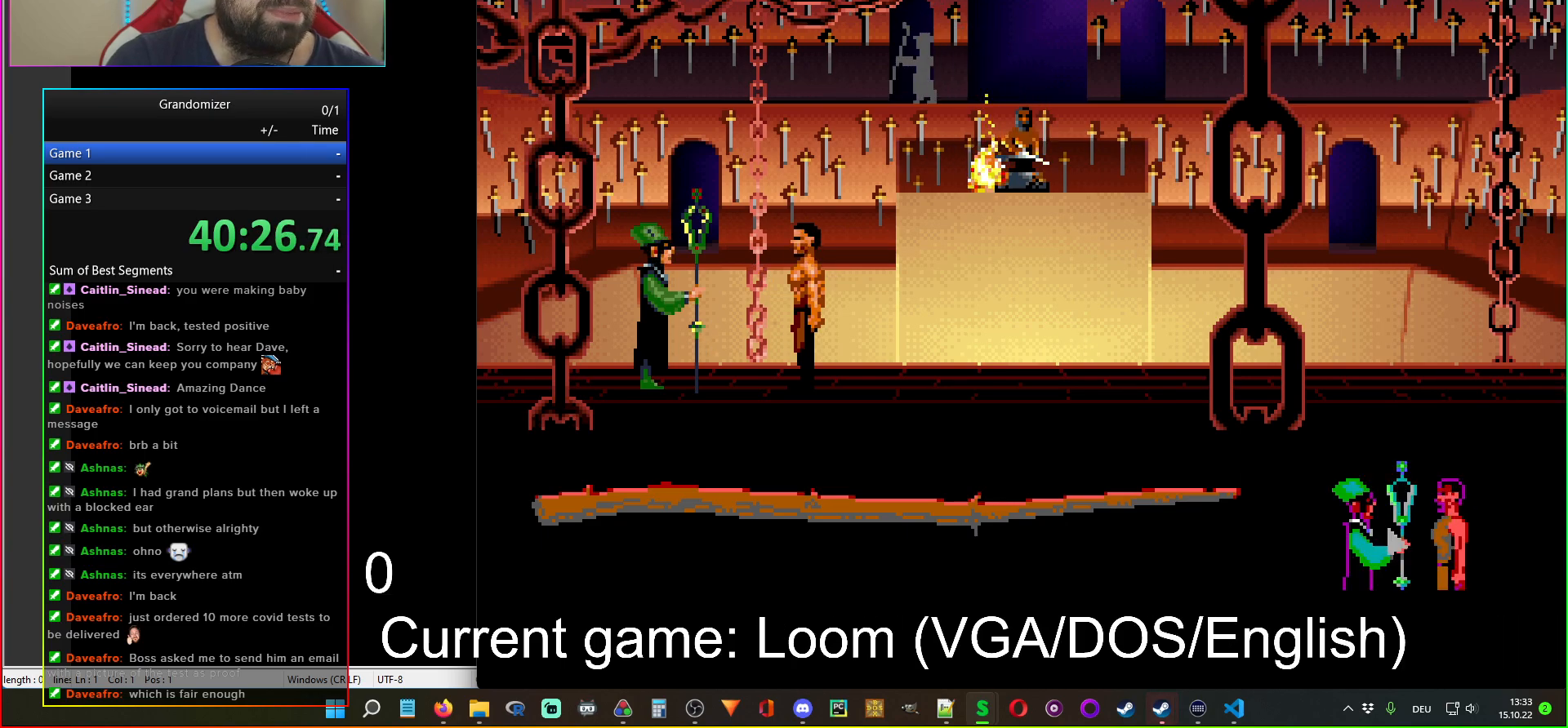
{"keys": [], "mouse": [], "events": []}
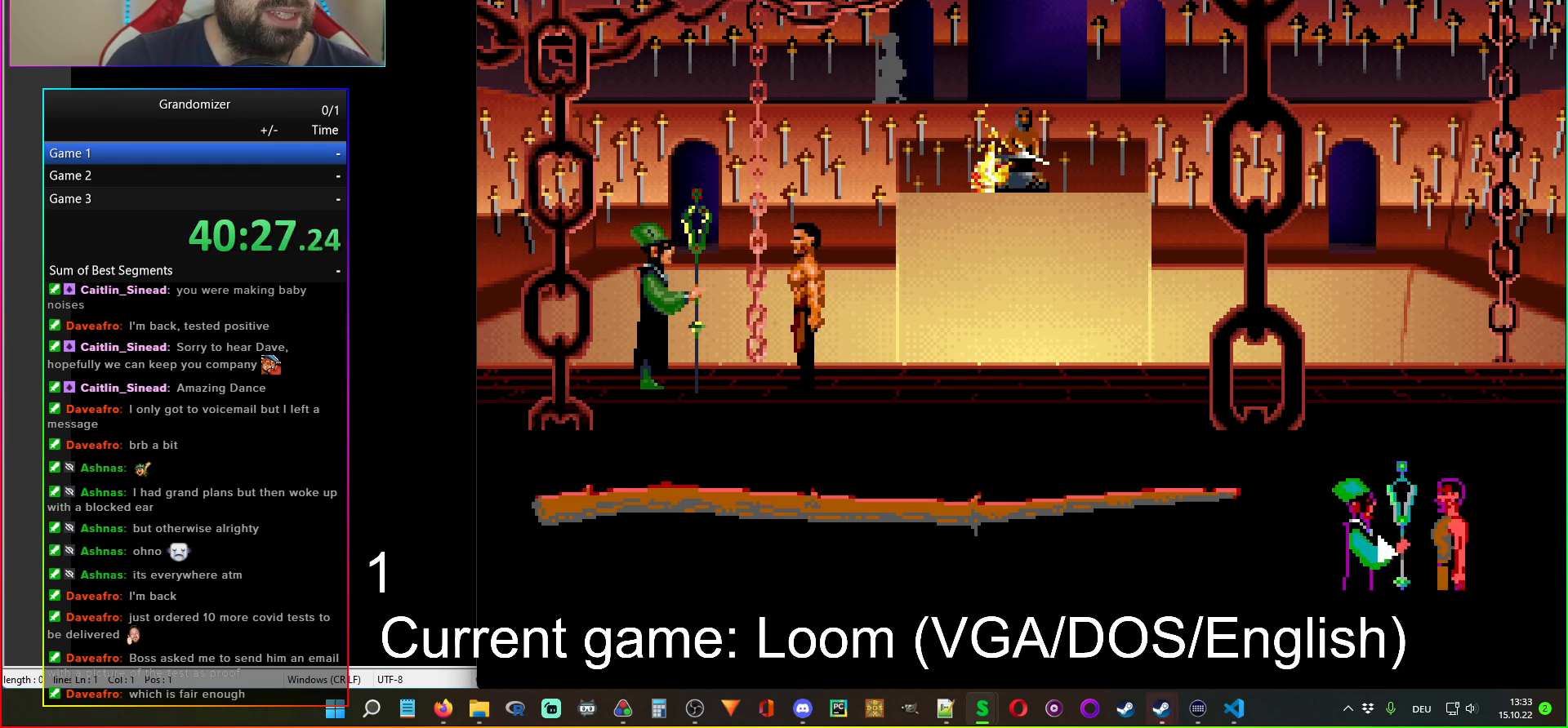
{"keys": [], "mouse": [], "events": []}
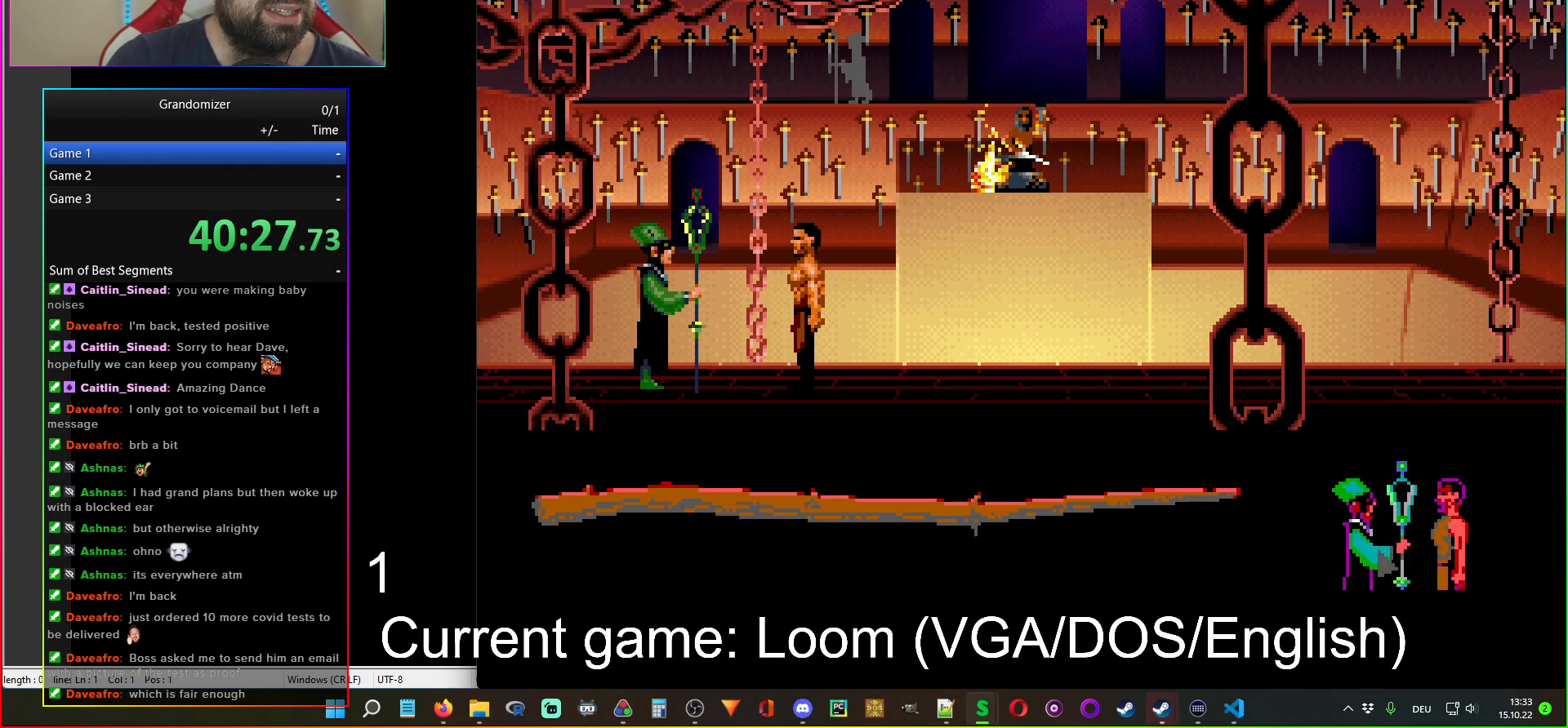
{"keys": [], "mouse": [], "events": []}
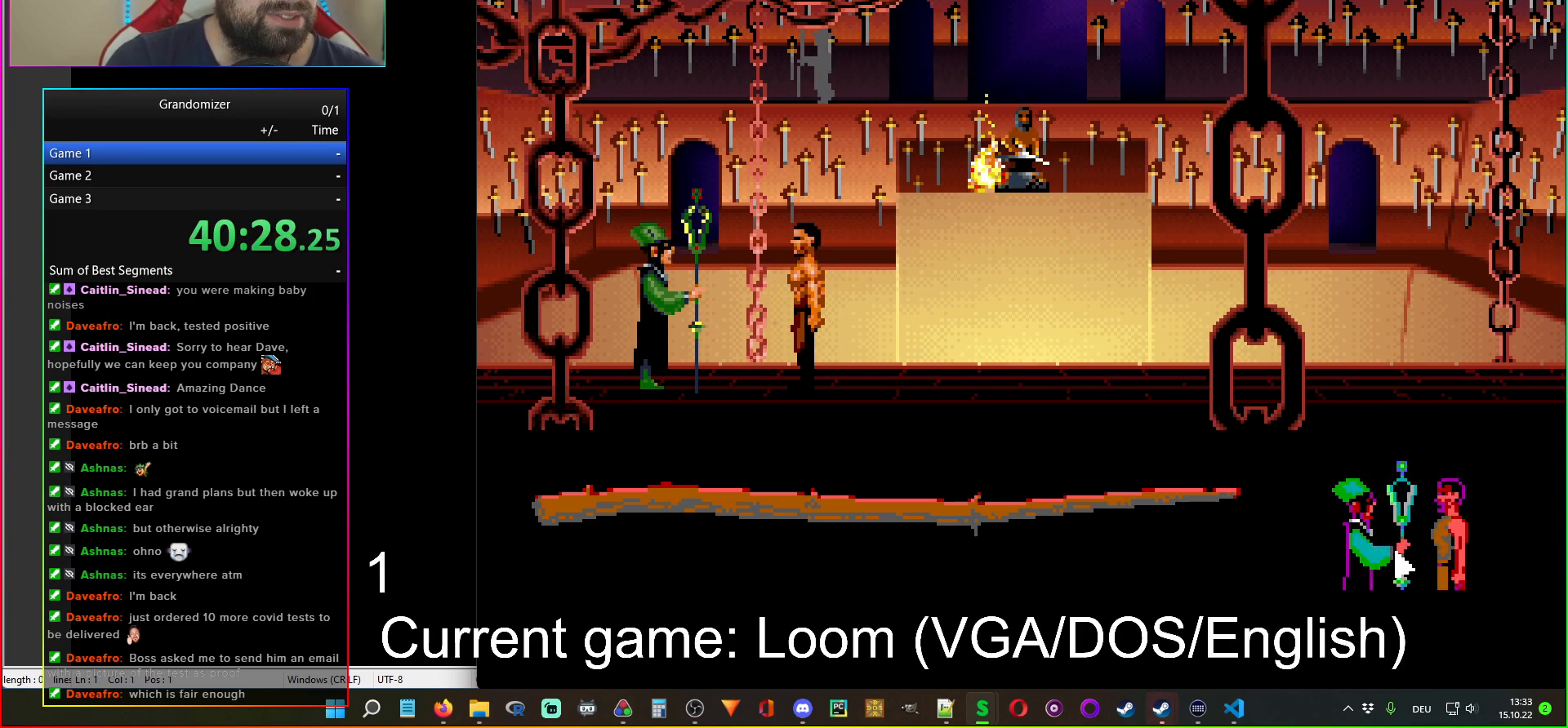
{"keys": [], "mouse": [], "events": []}
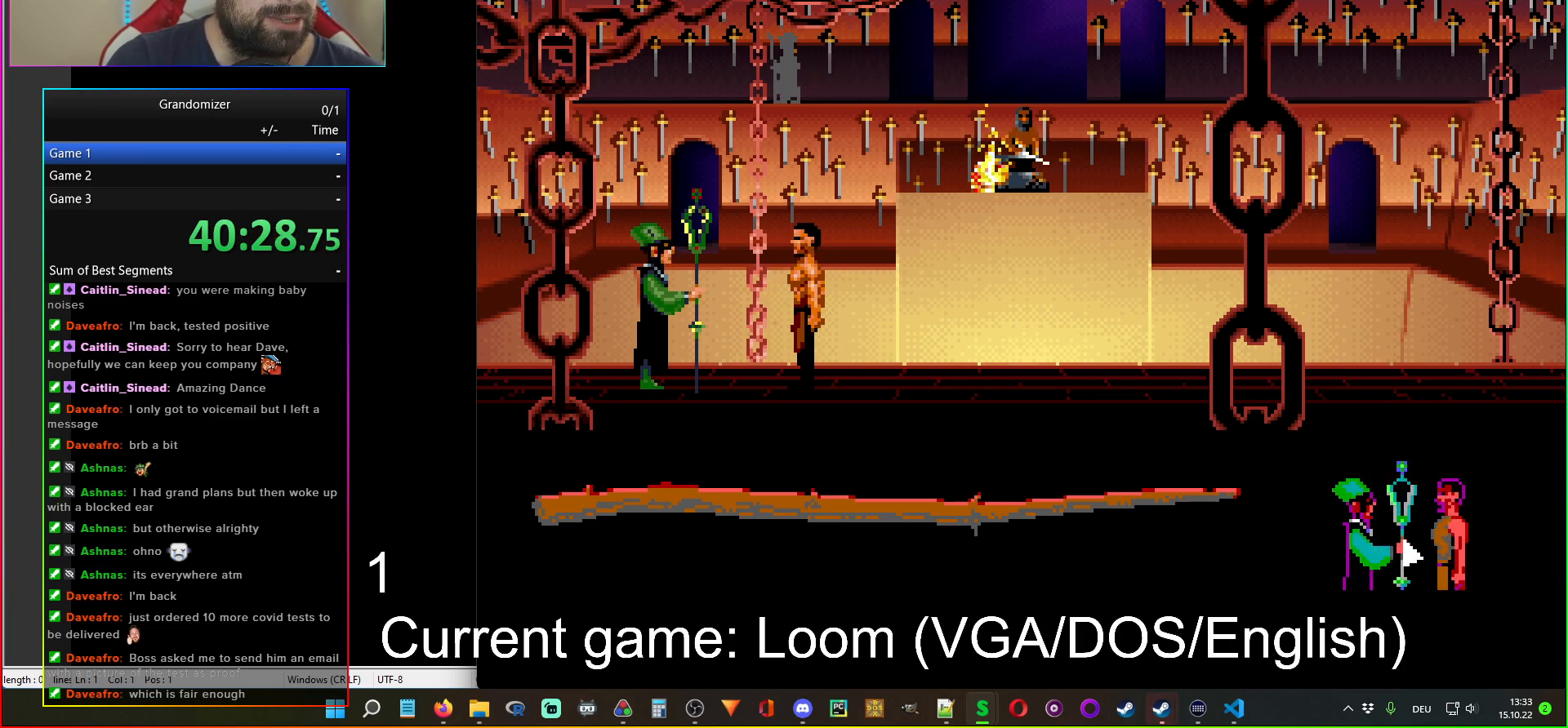
{"keys": [], "mouse": [], "events": [[317, "mouse_left", "down"], [400, "mouse_left", "up"]]}
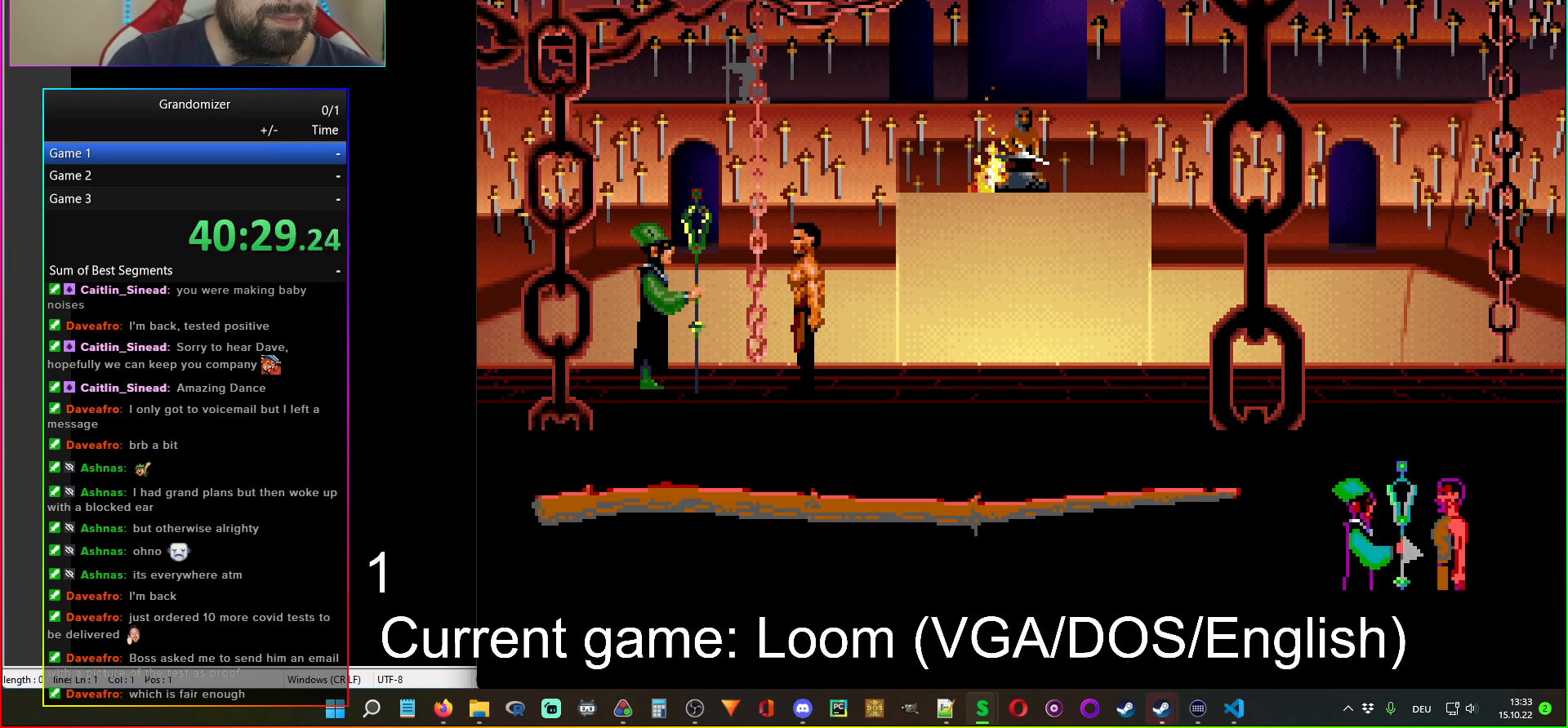
{"keys": [], "mouse": [], "events": []}
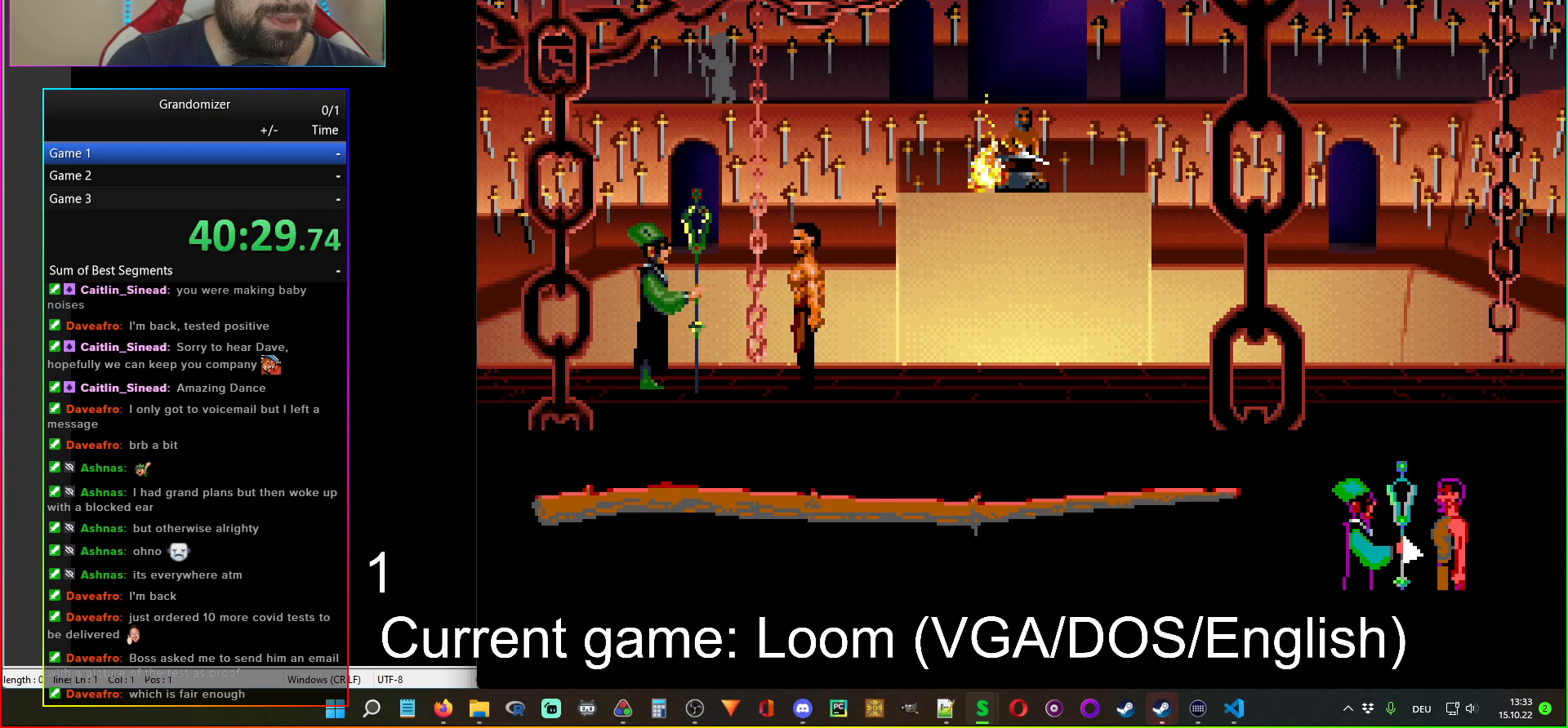
{"keys": [], "mouse": [], "events": [[117, "mouse_left", "down"], [200, "mouse_left", "up"]]}
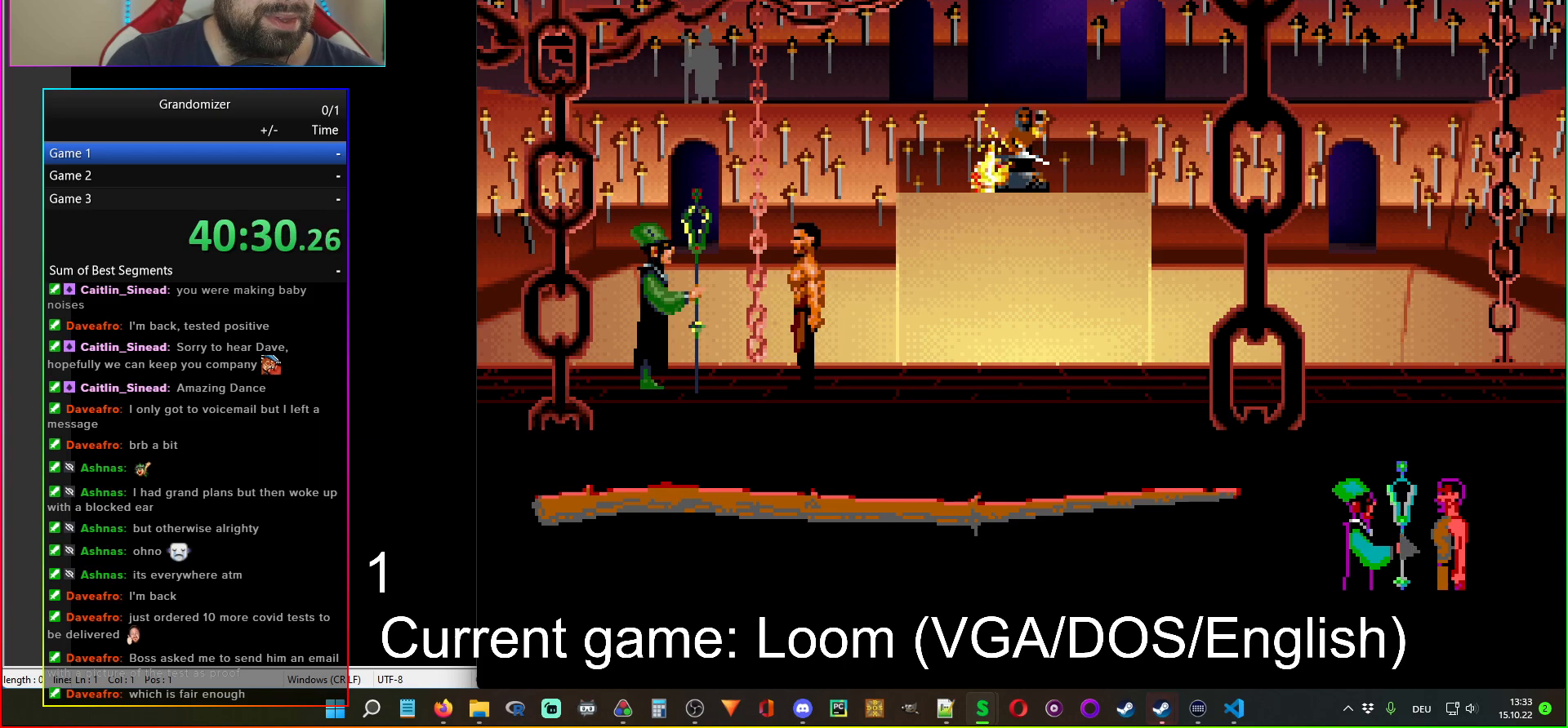
{"keys": [], "mouse": [], "events": [[317, "mouse_left", "down"], [384, "mouse_left", "up"]]}
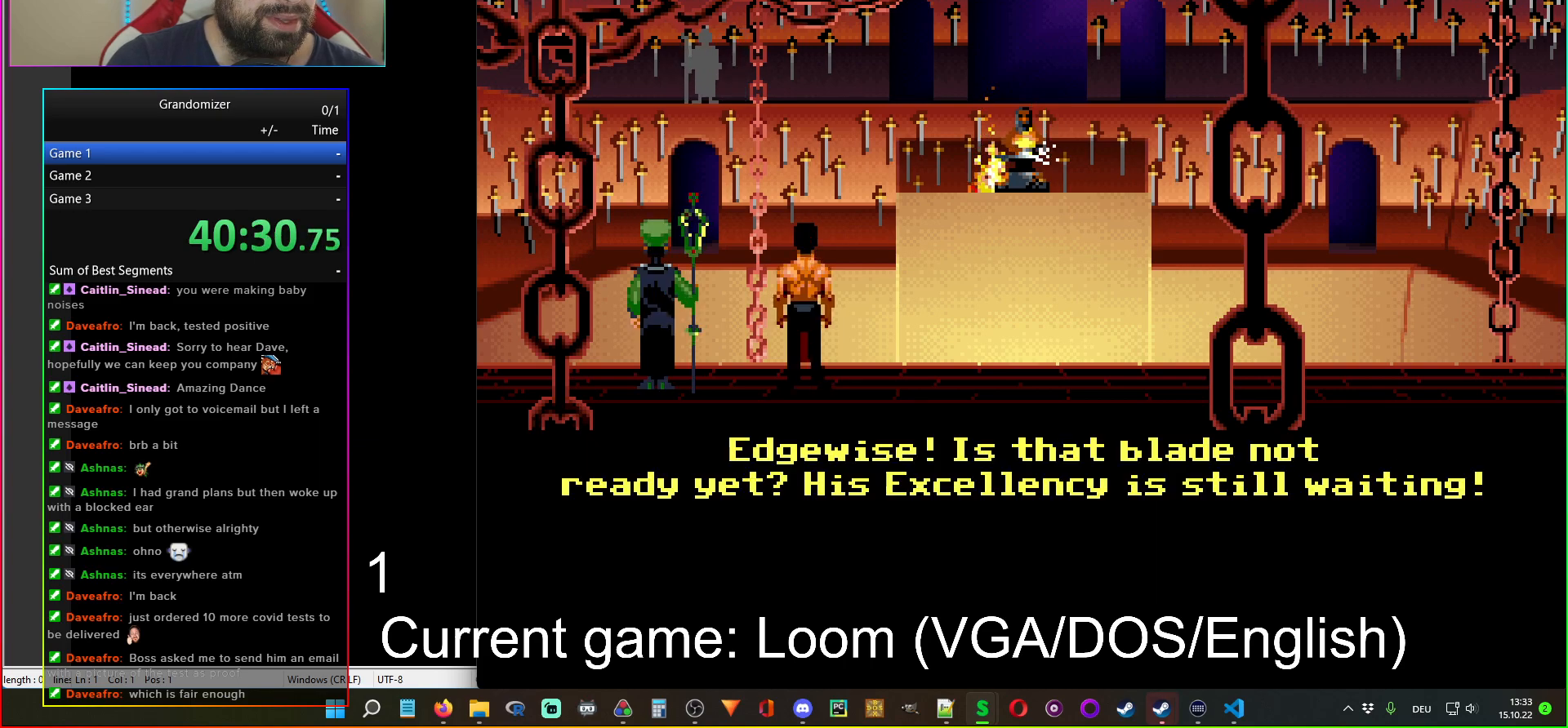
{"keys": [], "mouse": [], "events": []}
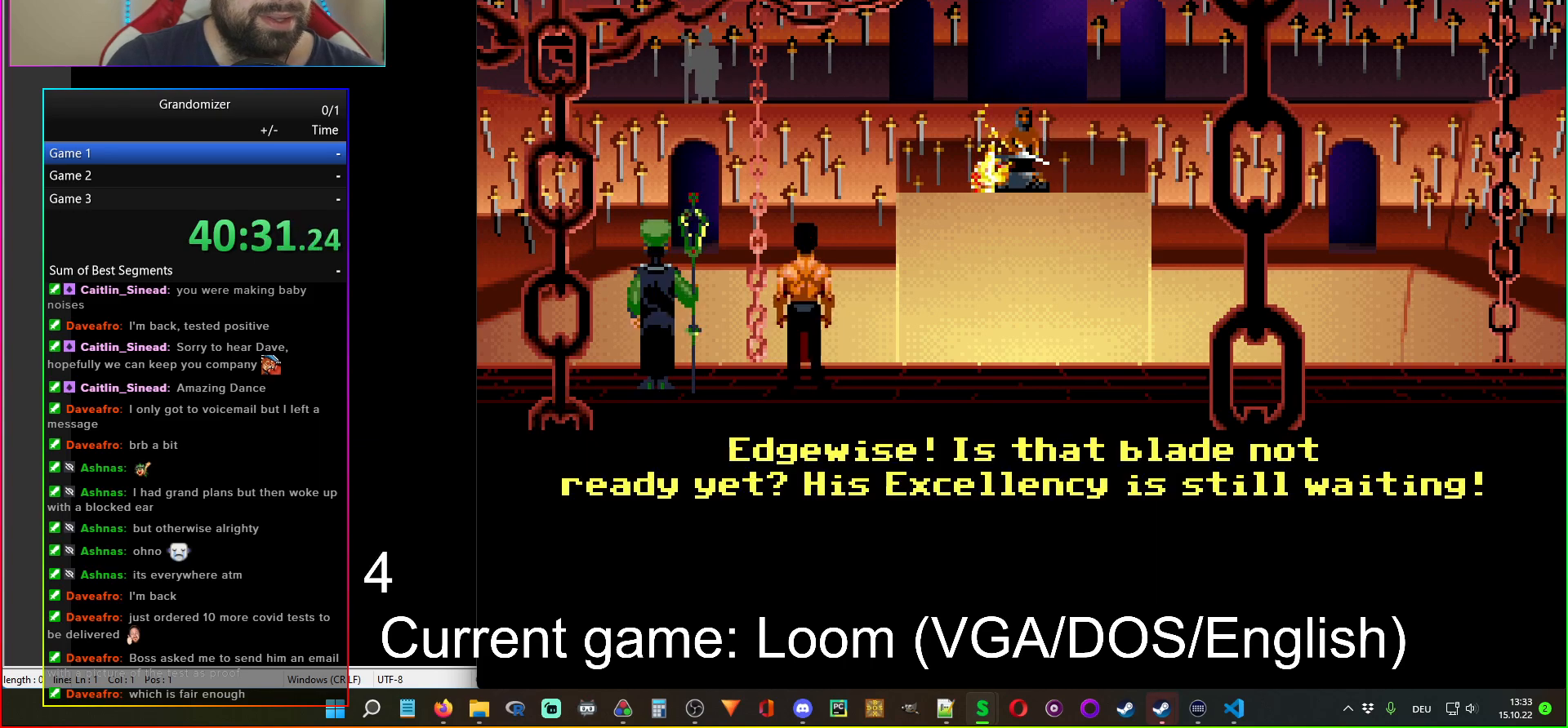
{"keys": [], "mouse": [], "events": []}
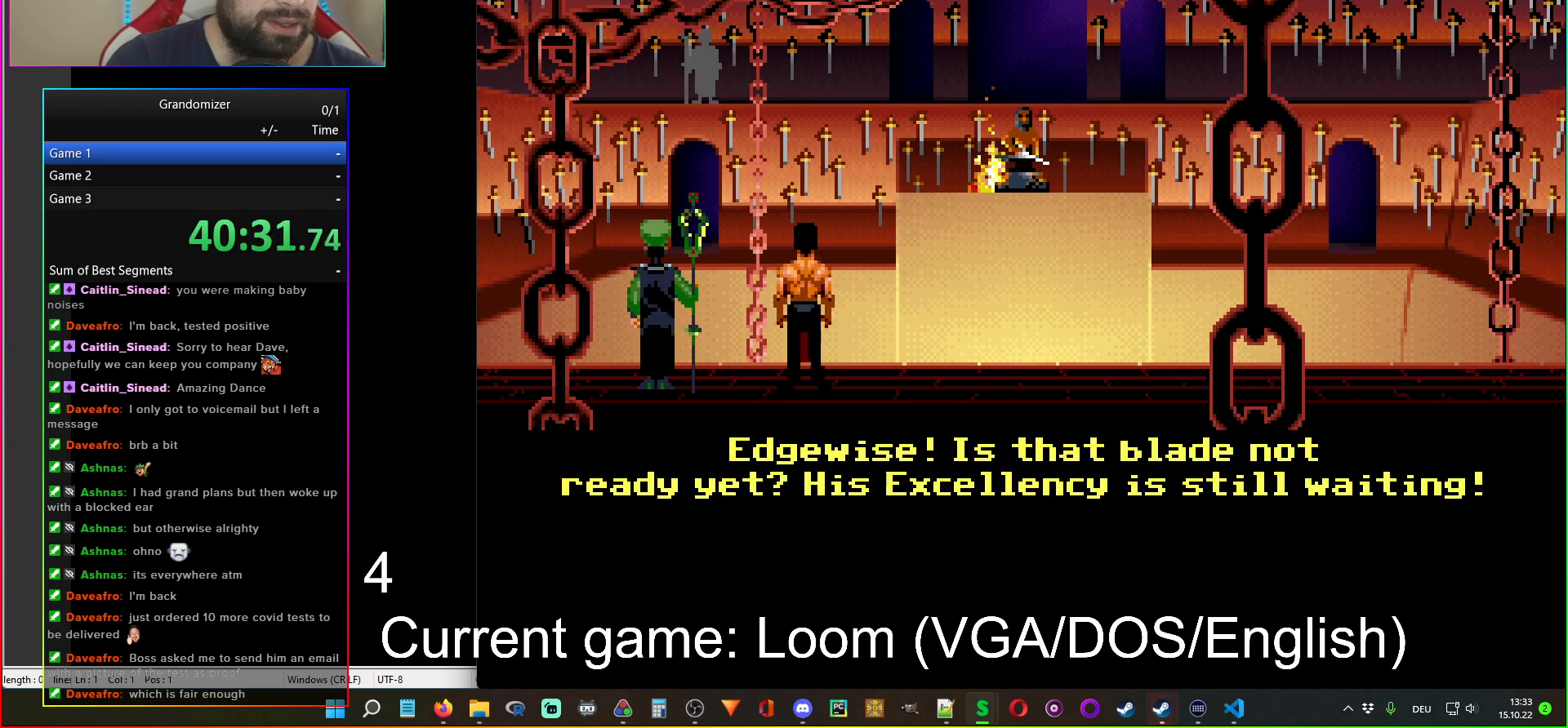
{"keys": [], "mouse": [], "events": []}
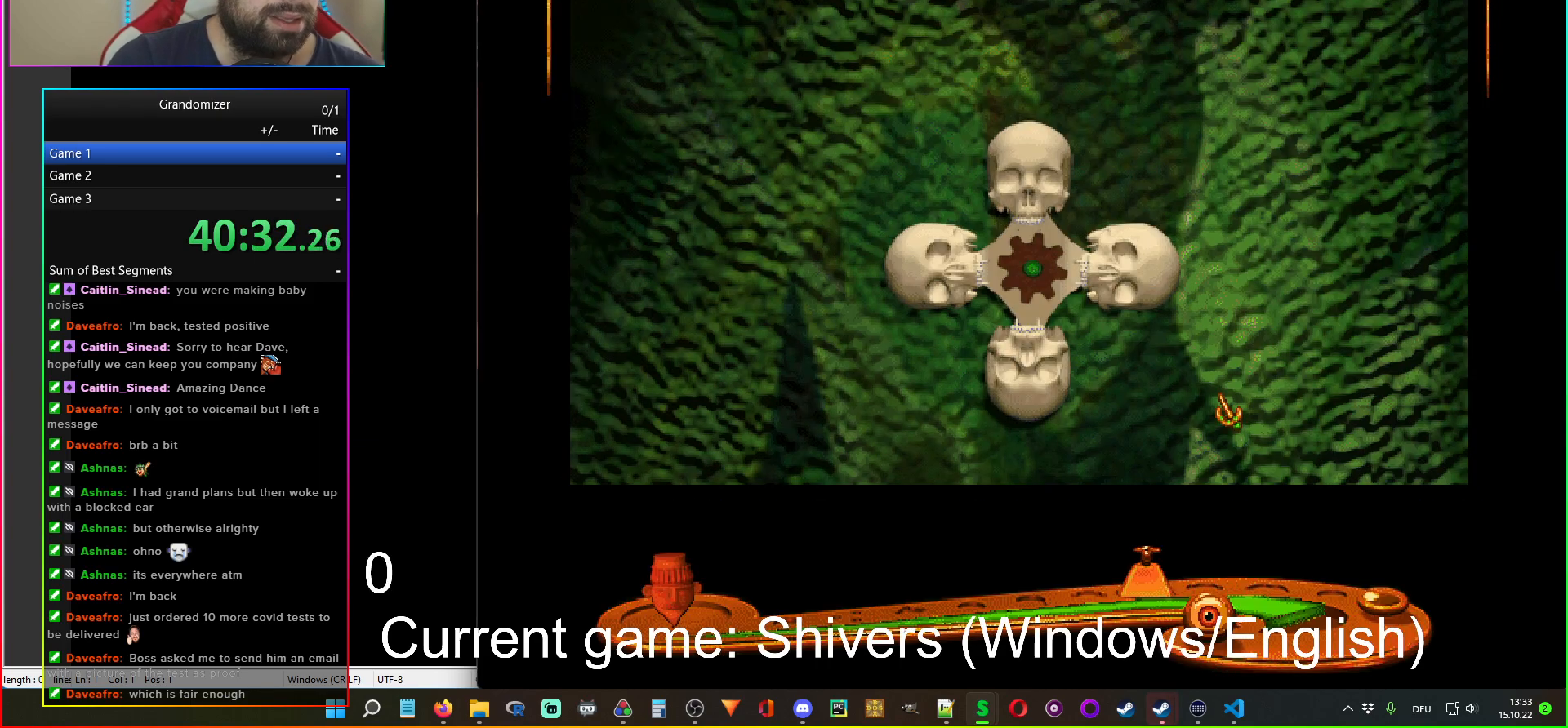
{"keys": [], "mouse": [], "events": []}
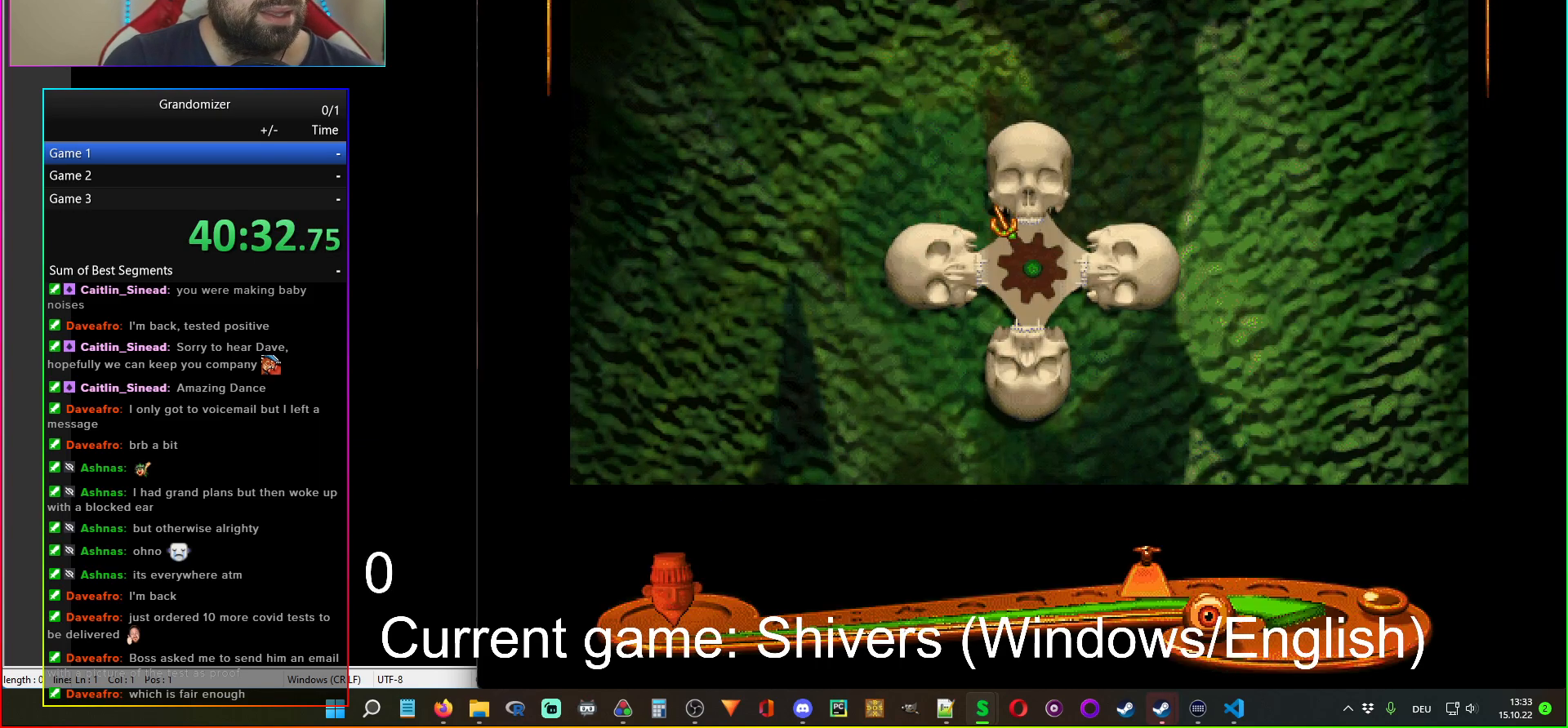
{"keys": [], "mouse": [], "events": []}
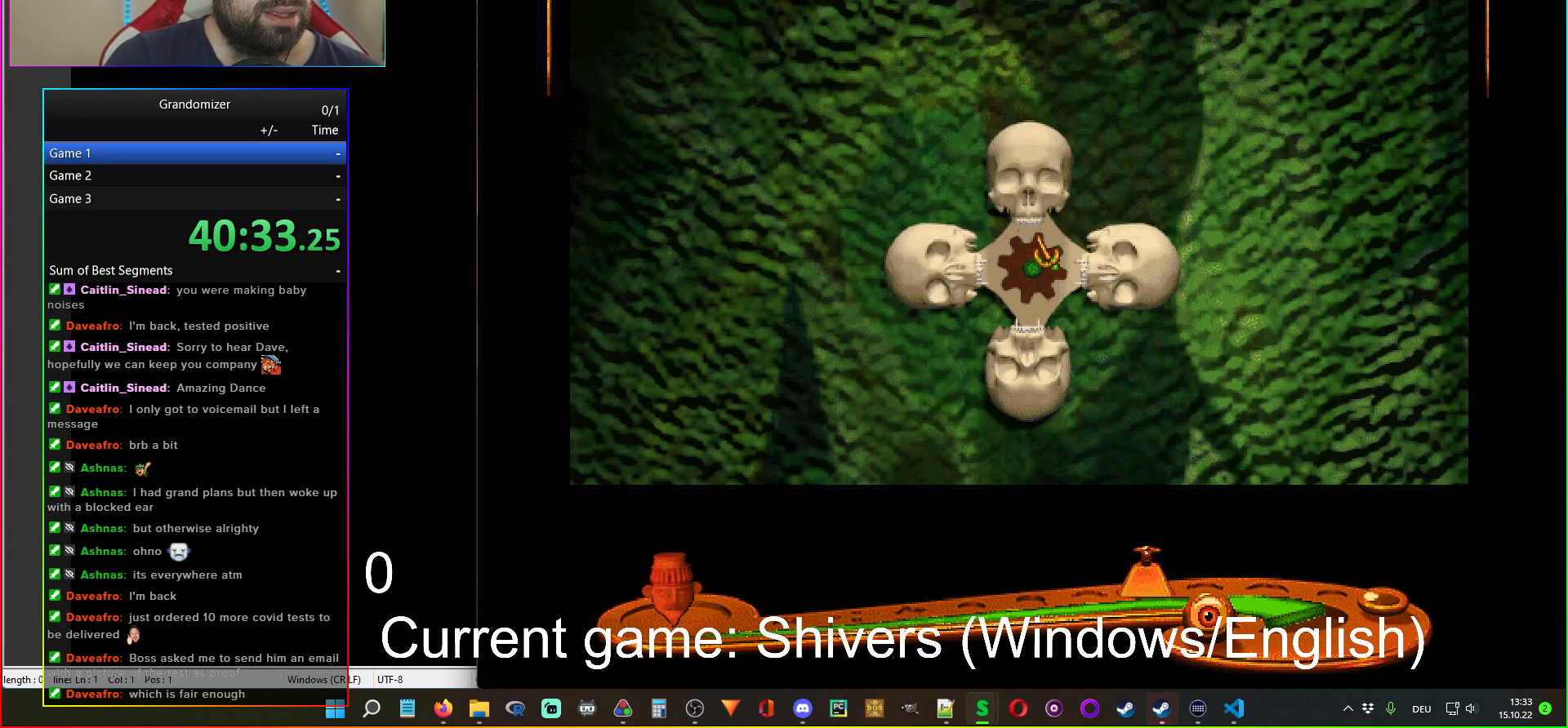
{"keys": [], "mouse": [], "events": []}
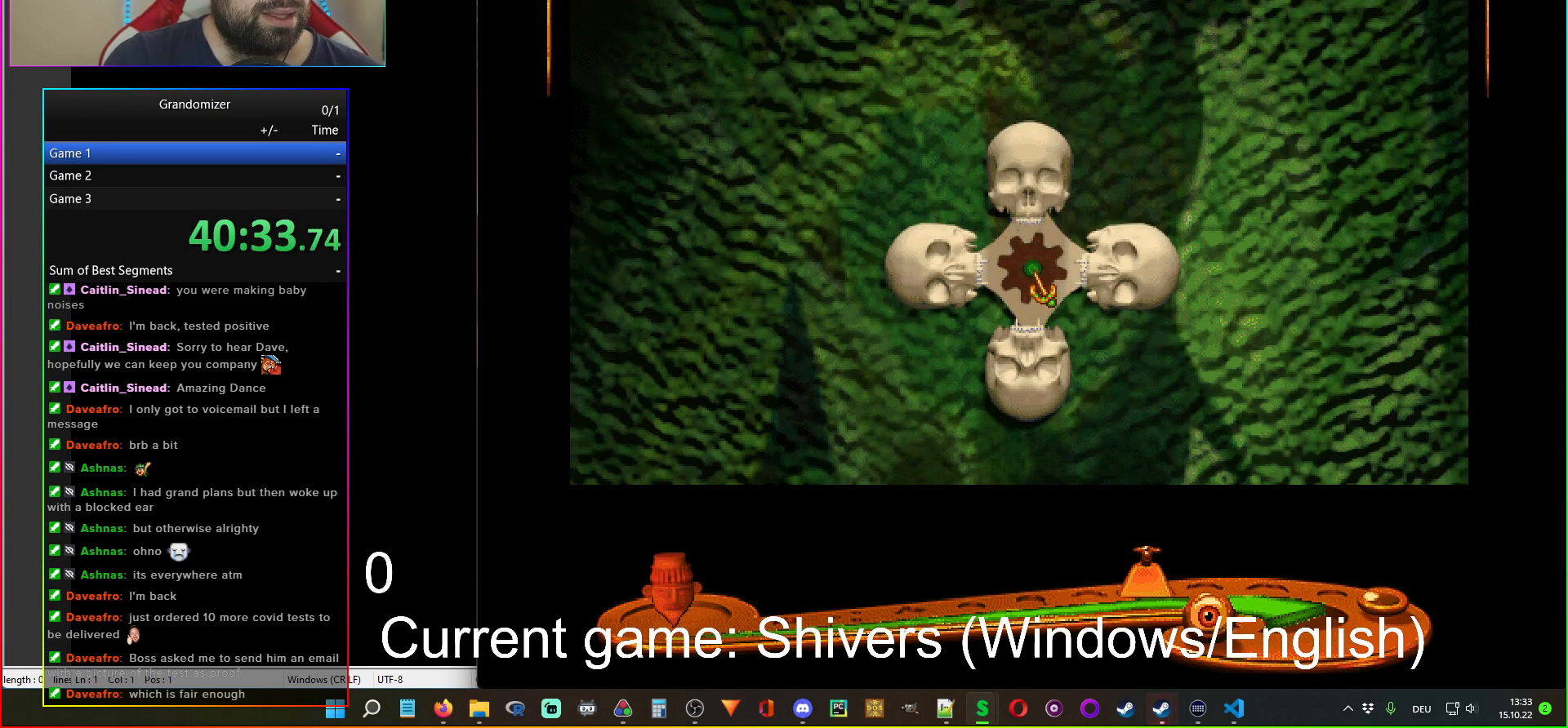
{"keys": [], "mouse": [], "events": [[34, "mouse_left", "down"], [134, "mouse_left", "up"]]}
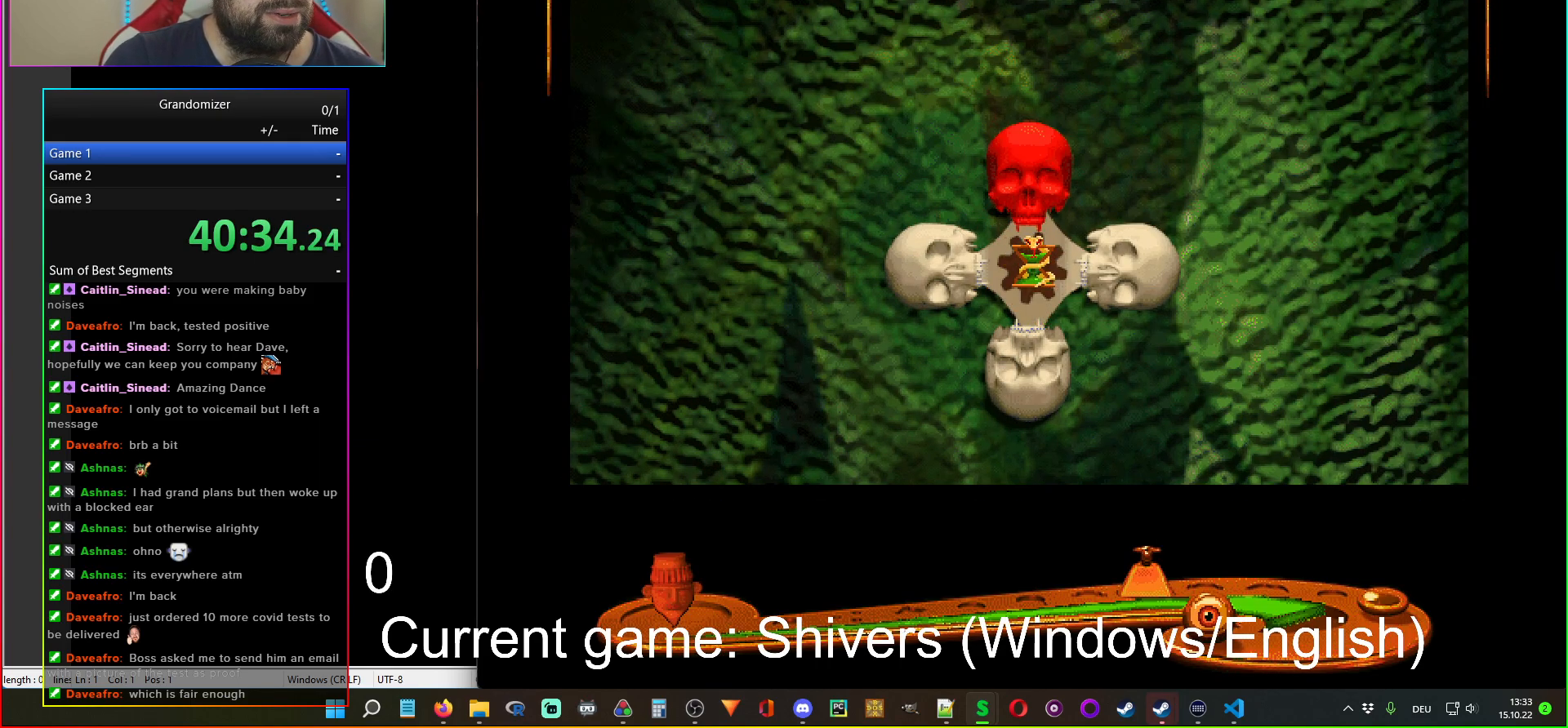
{"keys": [], "mouse": [], "events": [[200, "mouse_left", "down"], [284, "mouse_left", "up"]]}
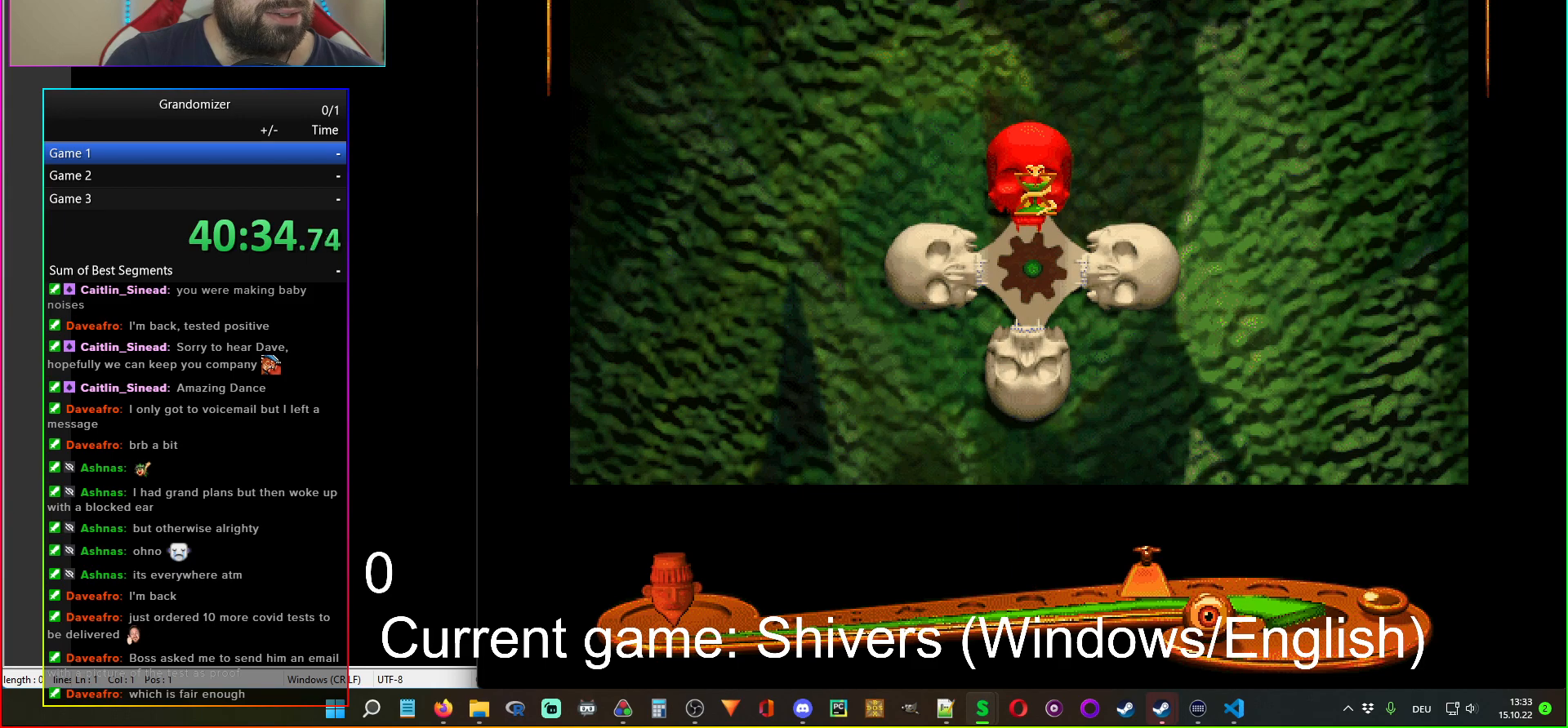
{"keys": [], "mouse": [], "events": [[117, "mouse_left", "down"], [217, "mouse_left", "up"]]}
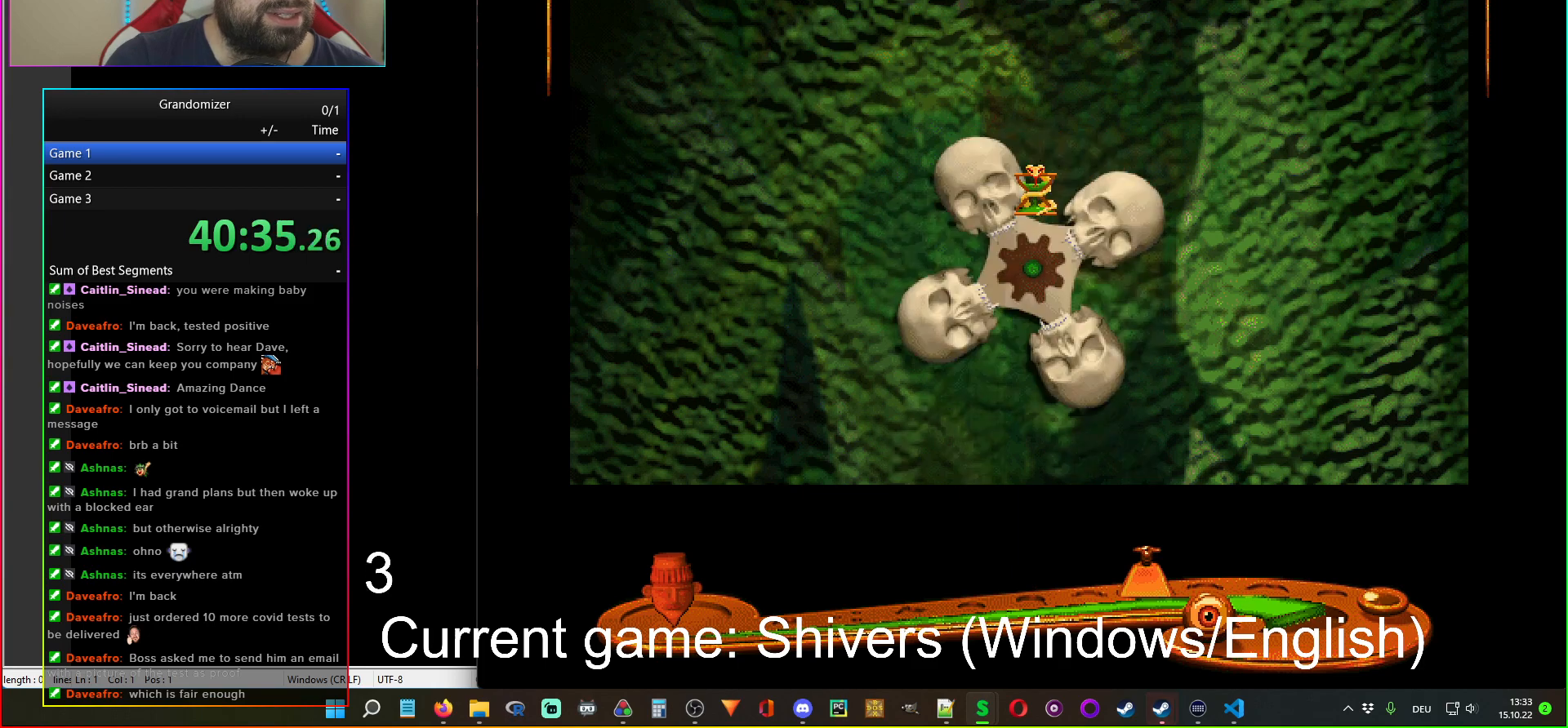
{"keys": [], "mouse": [], "events": []}
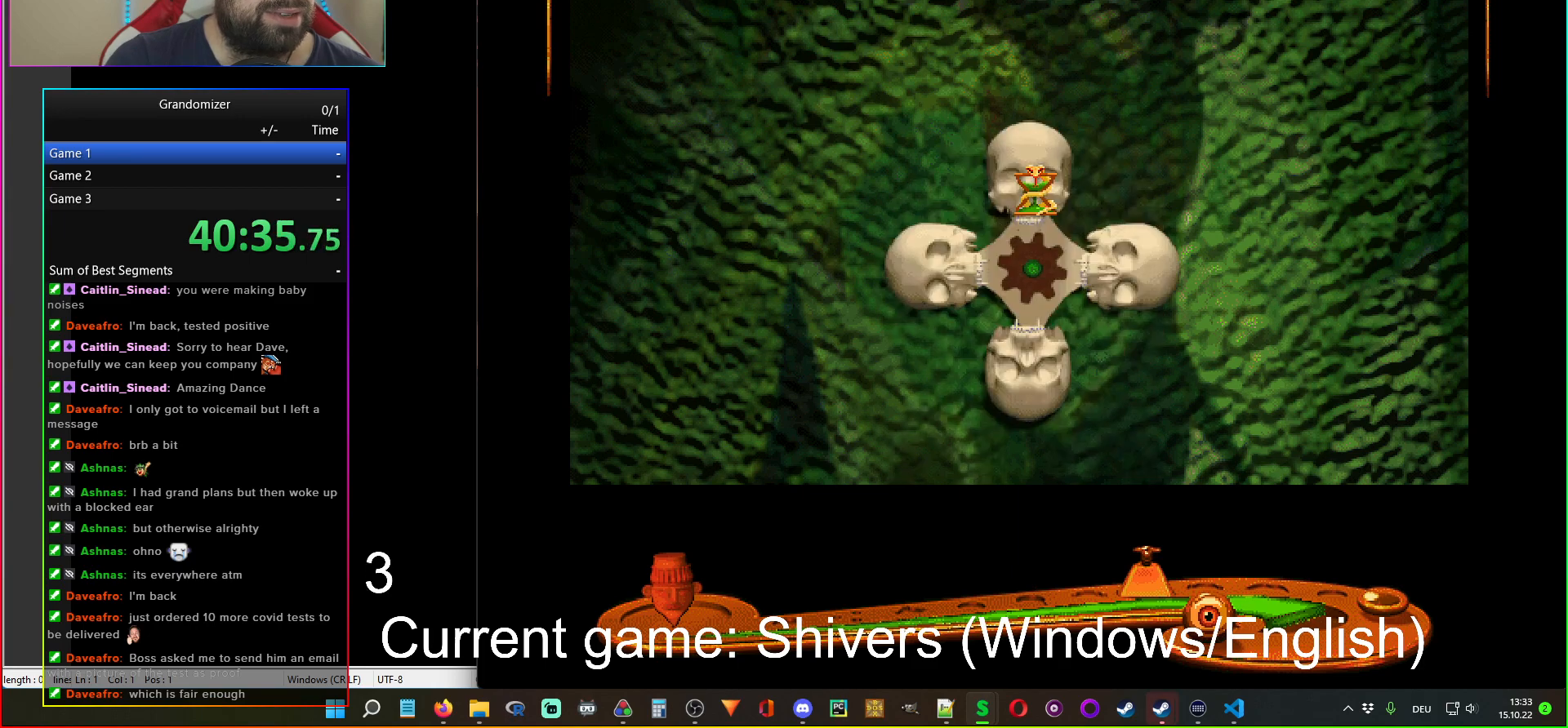
{"keys": [], "mouse": [], "events": []}
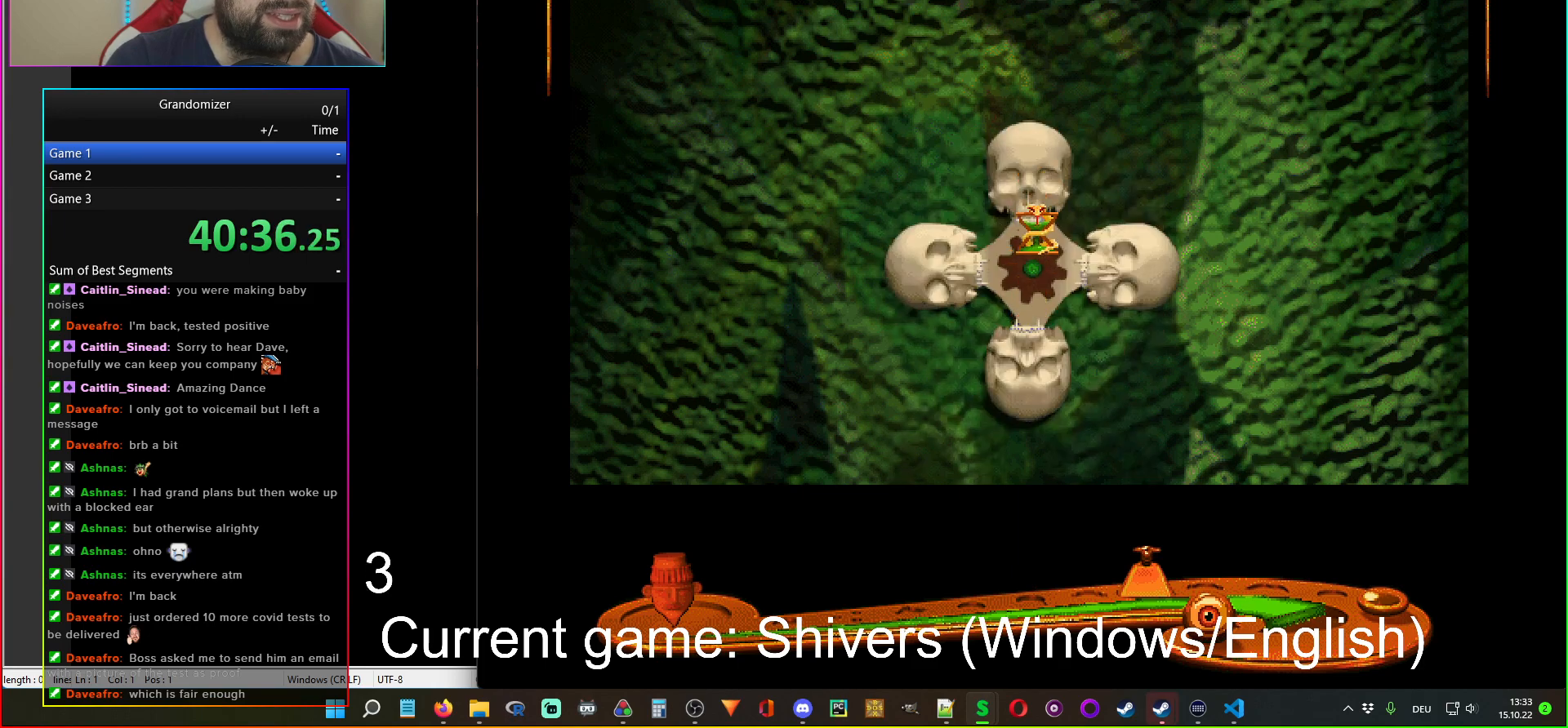
{"keys": [], "mouse": [], "events": []}
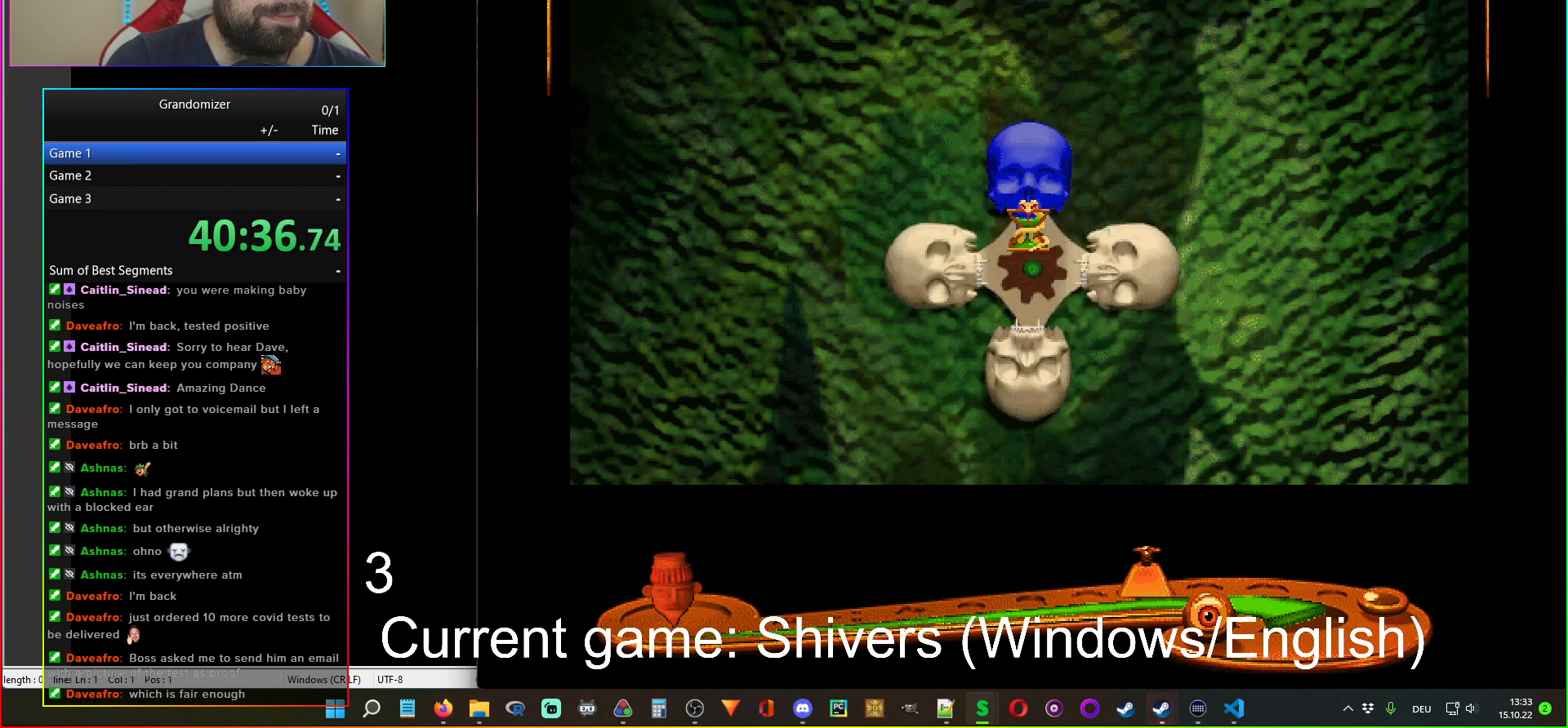
{"keys": [], "mouse": [], "events": []}
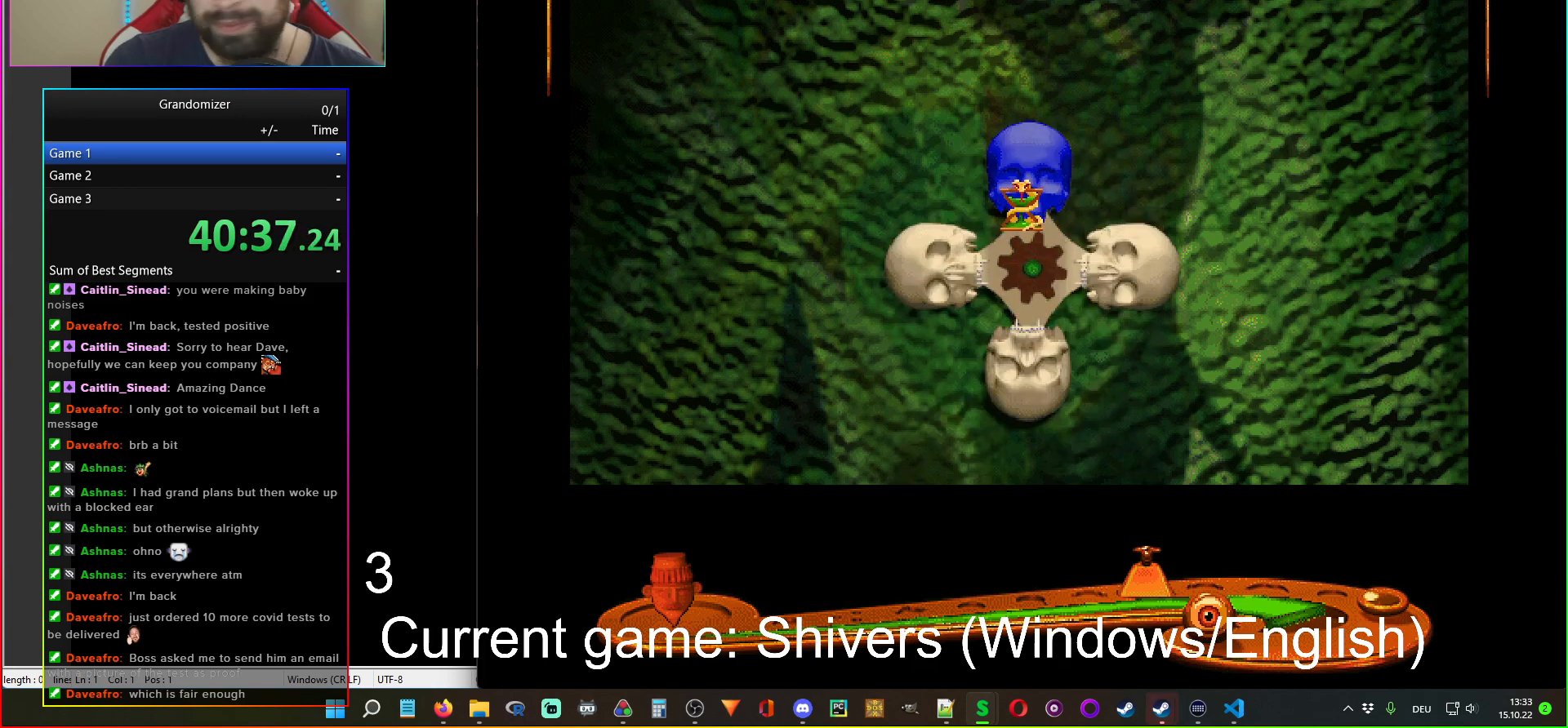
{"keys": [], "mouse": [], "events": []}
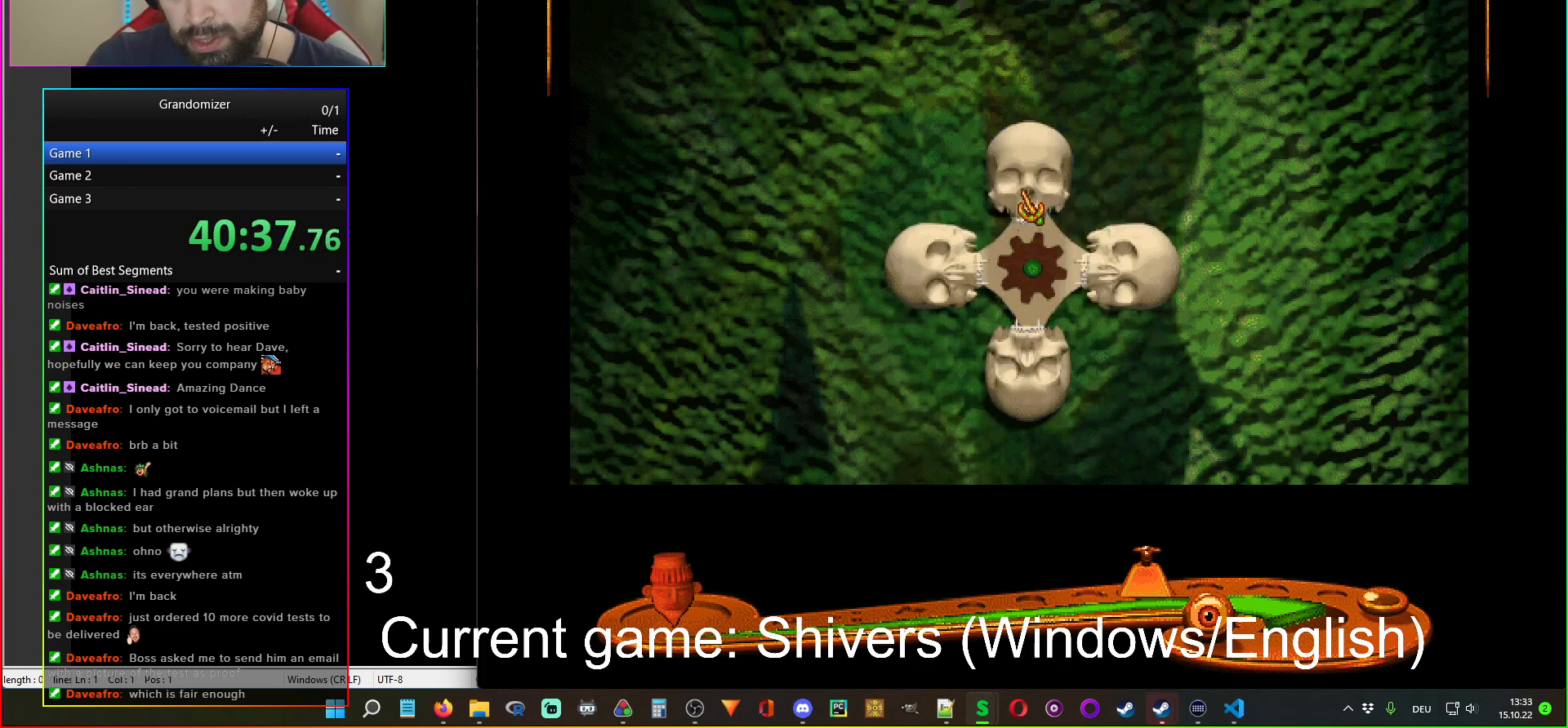
{"keys": [], "mouse": [], "events": []}
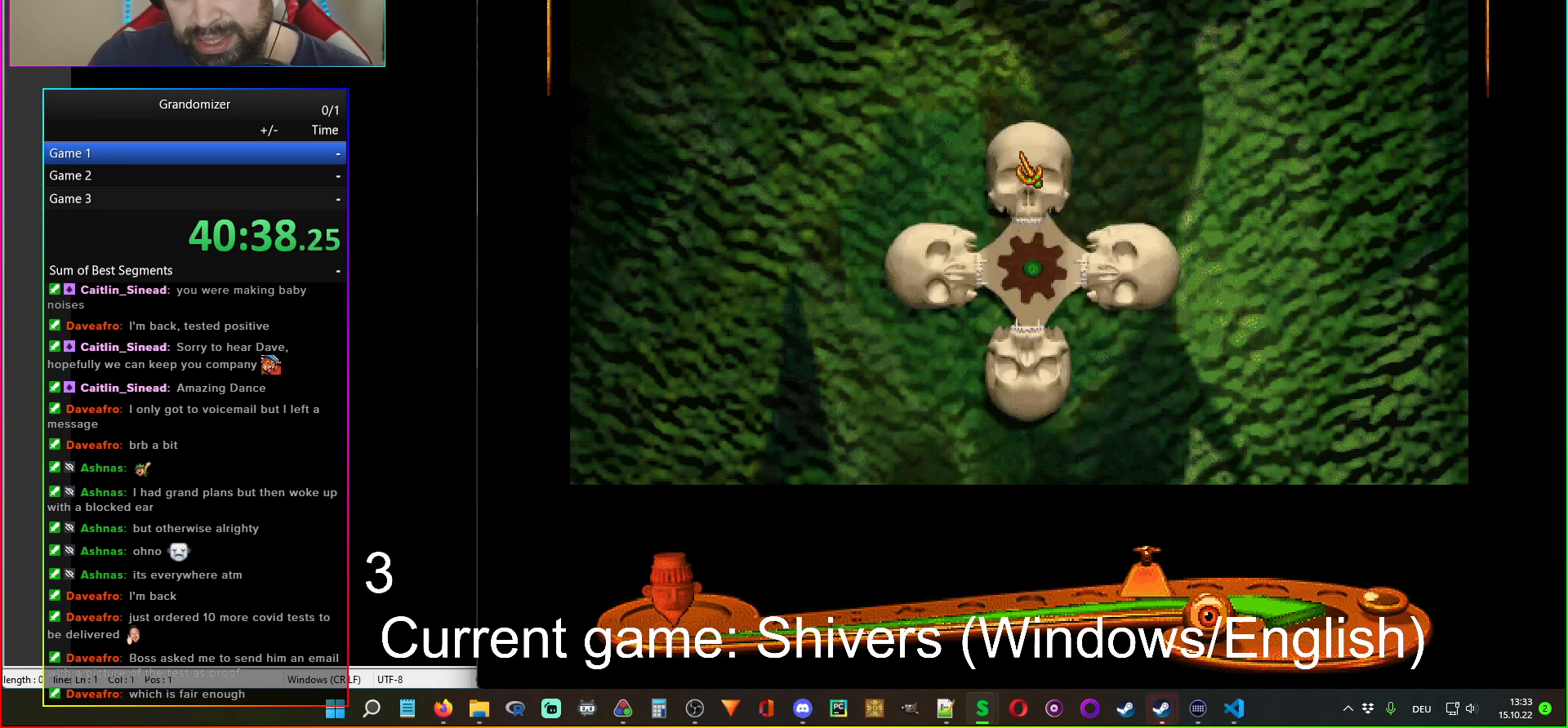
{"keys": [], "mouse": [], "events": []}